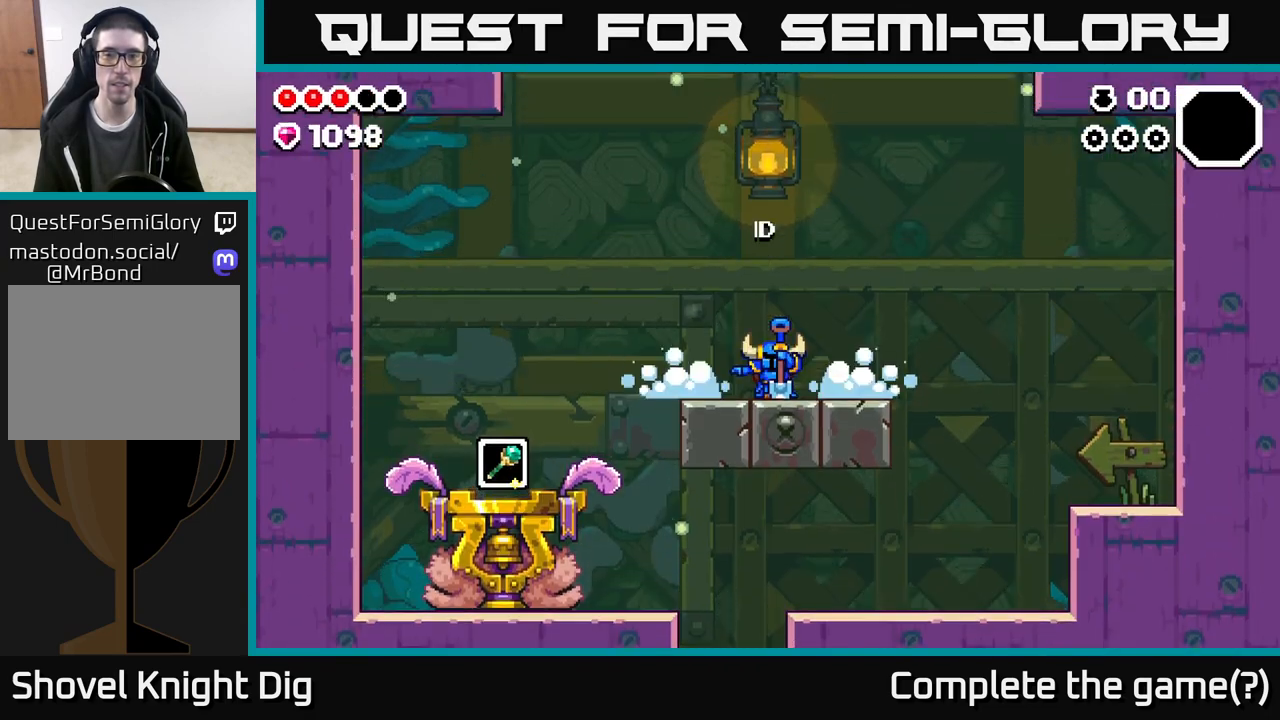
Gameplay with a controller (Xbox layout); each line is a JSON object with the inputs held at the frame after it. "events" lists button and stick changes between this image and that frame as [ms after this image, input, new state], when the widget could be followed in between.
{"buttons": [], "left_stick": "left", "right_stick": "center", "events": [[100, "left_stick", "center"], [150, "left_stick", "left"]]}
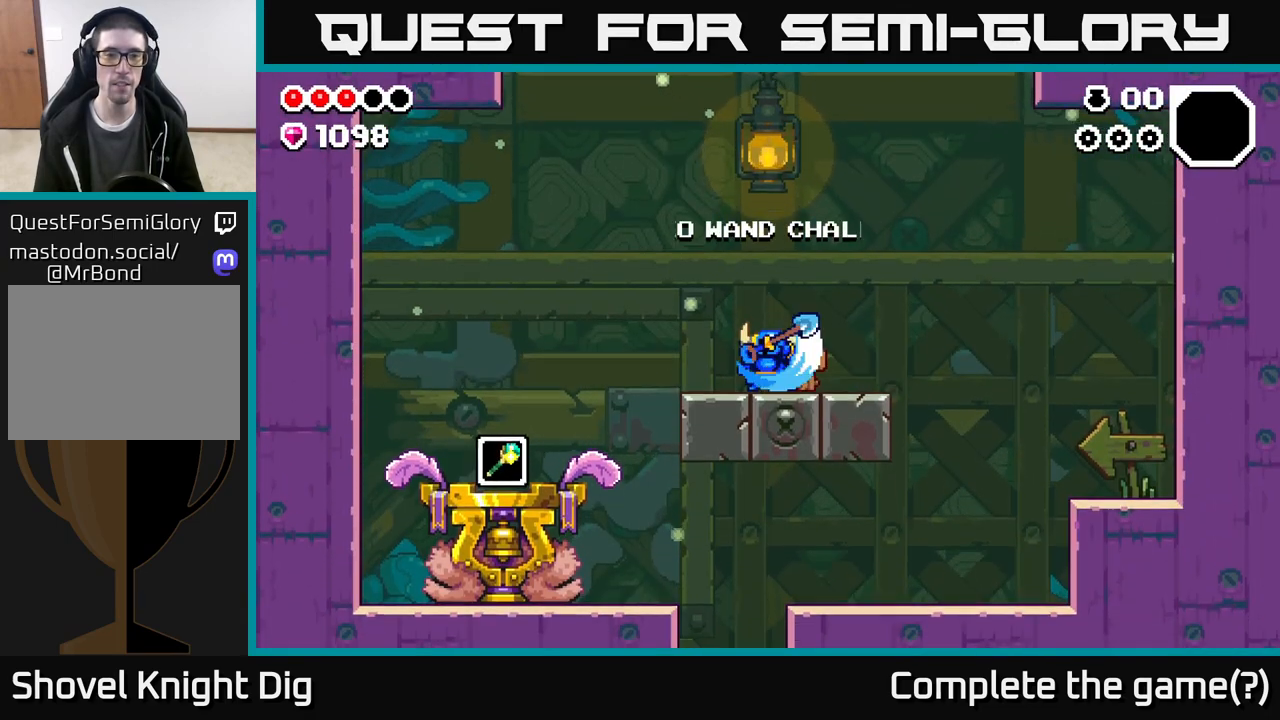
{"buttons": [], "left_stick": "left", "right_stick": "center", "events": []}
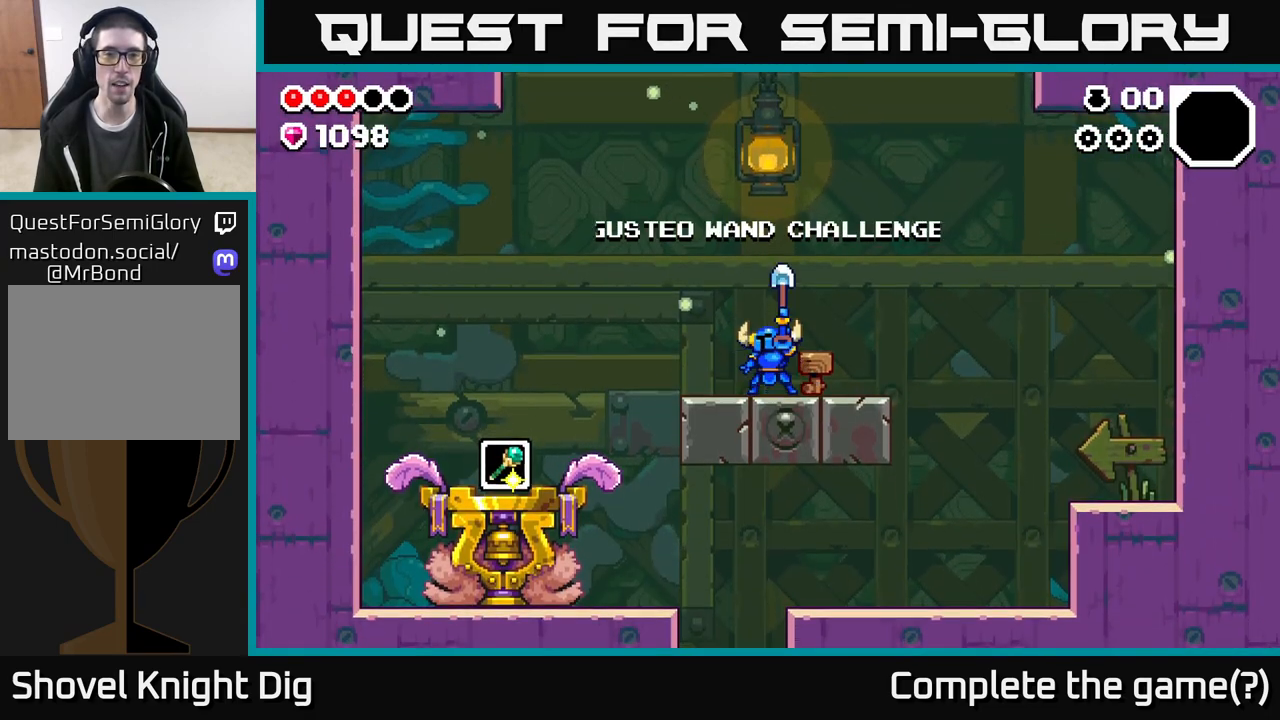
{"buttons": [], "left_stick": "left", "right_stick": "center", "events": [[83, "left_stick", "center"], [233, "left_stick", "left"]]}
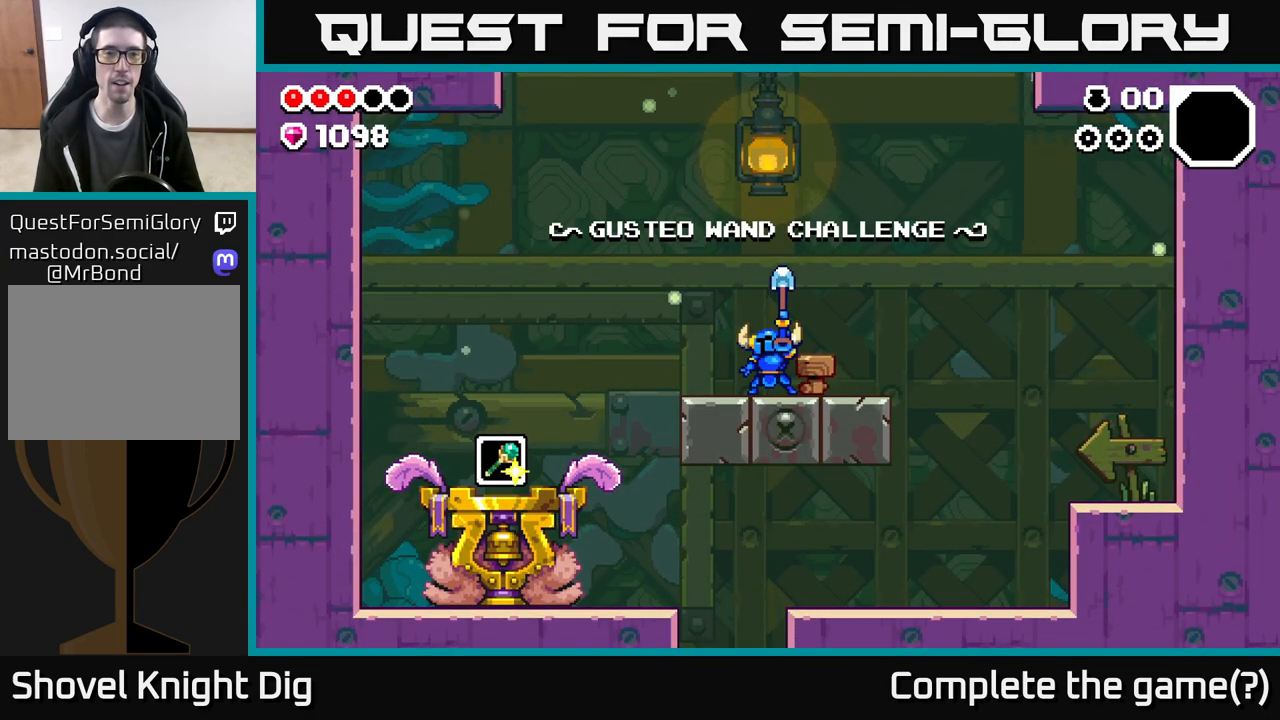
{"buttons": [], "left_stick": "left", "right_stick": "center", "events": [[100, "left_stick", "center"], [367, "left_stick", "left"]]}
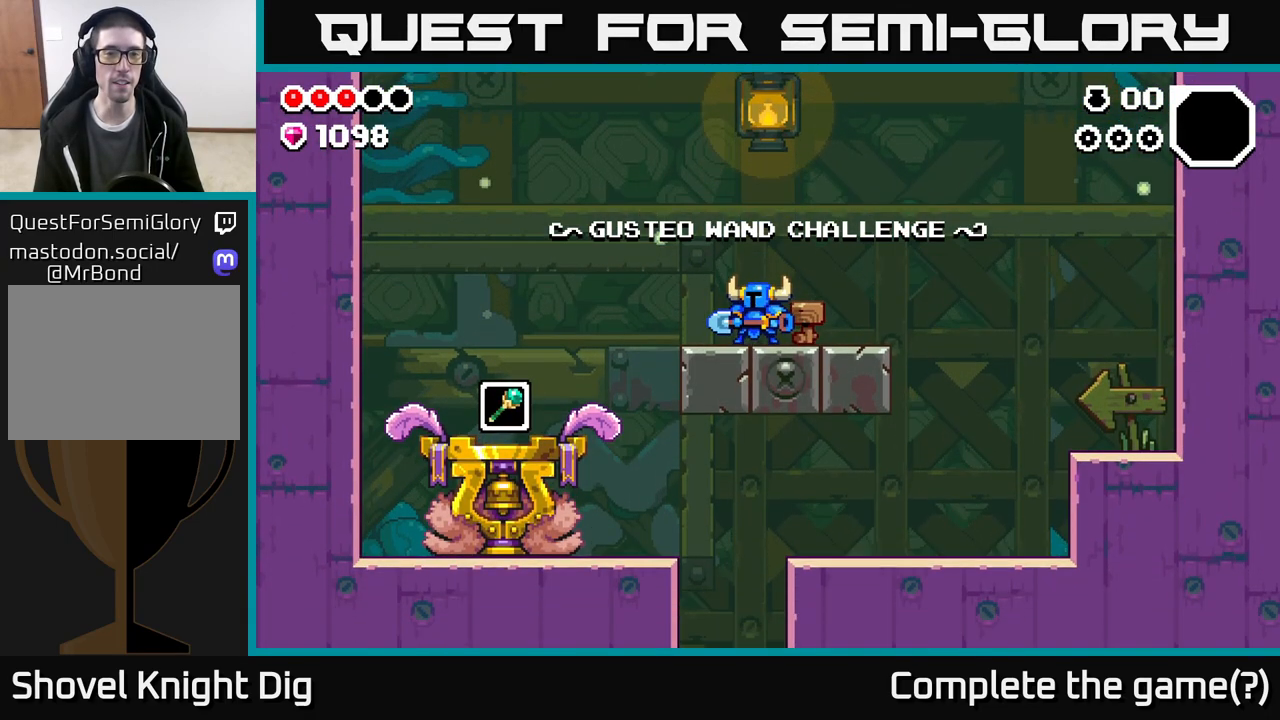
{"buttons": [], "left_stick": "left", "right_stick": "center", "events": [[150, "A", "down"], [317, "A", "up"]]}
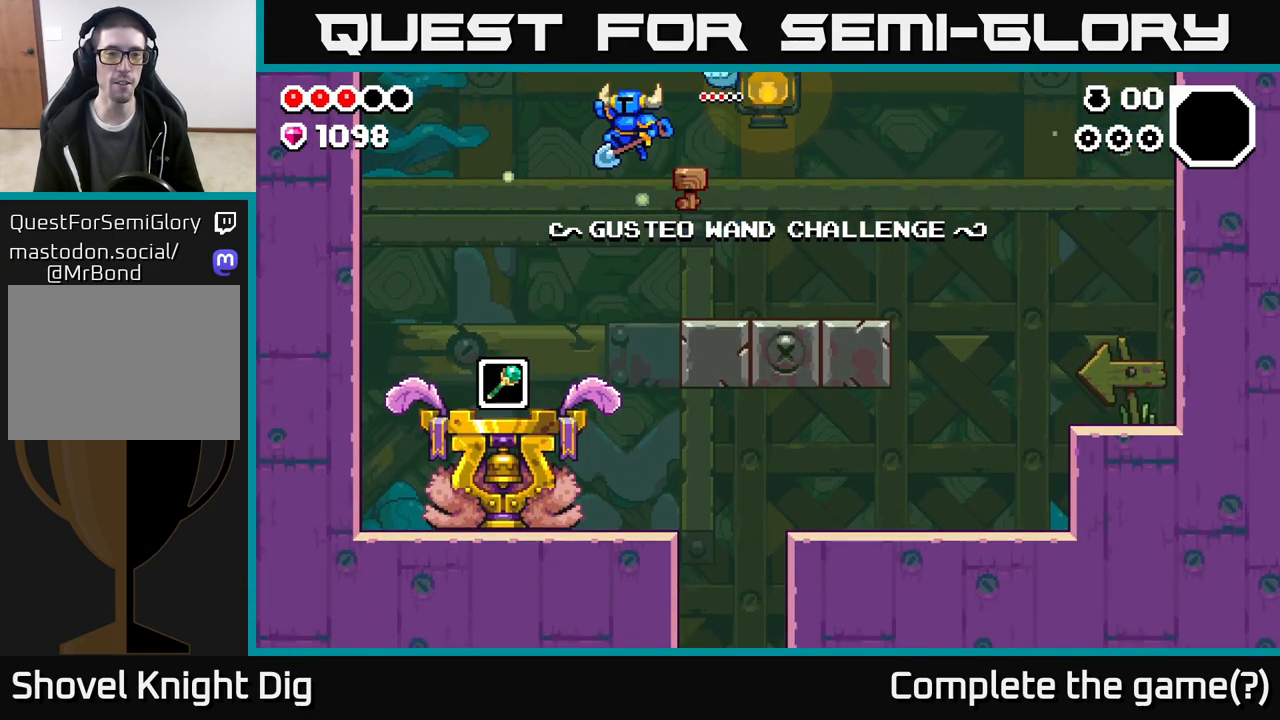
{"buttons": [], "left_stick": "left", "right_stick": "center", "events": []}
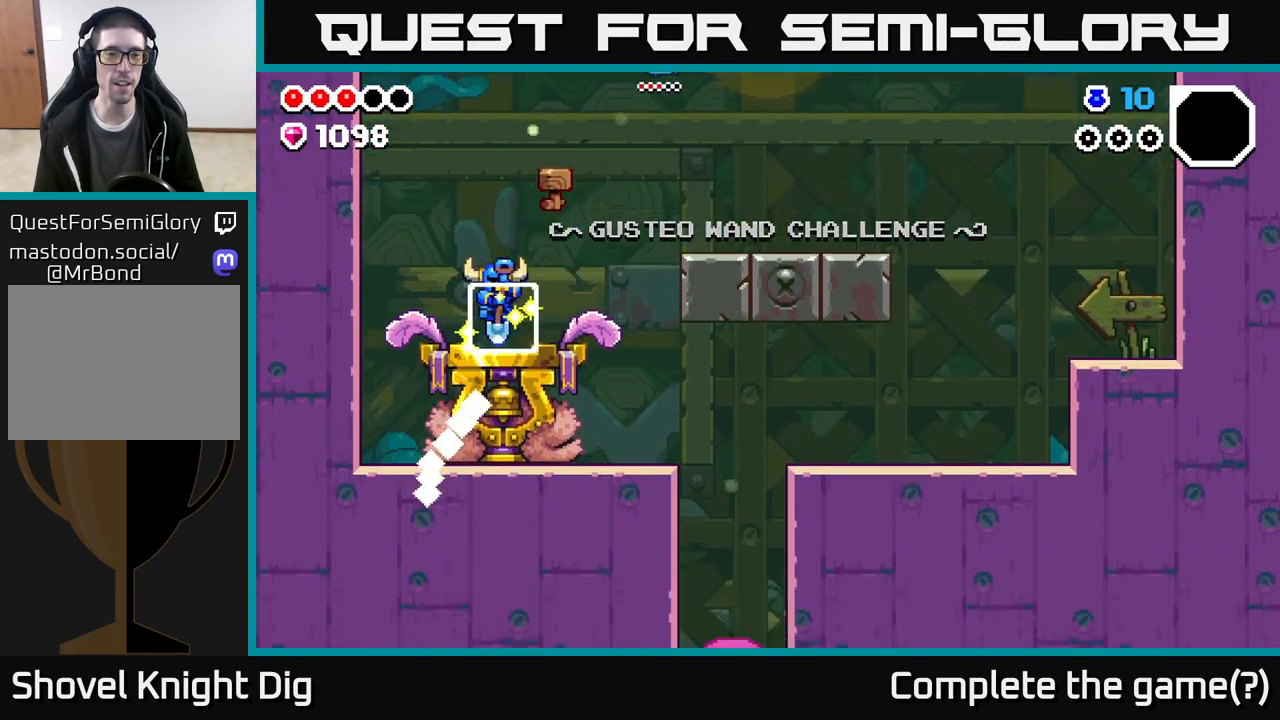
{"buttons": [], "left_stick": "right", "right_stick": "center", "events": [[100, "left_stick", "center"], [333, "left_stick", "right"]]}
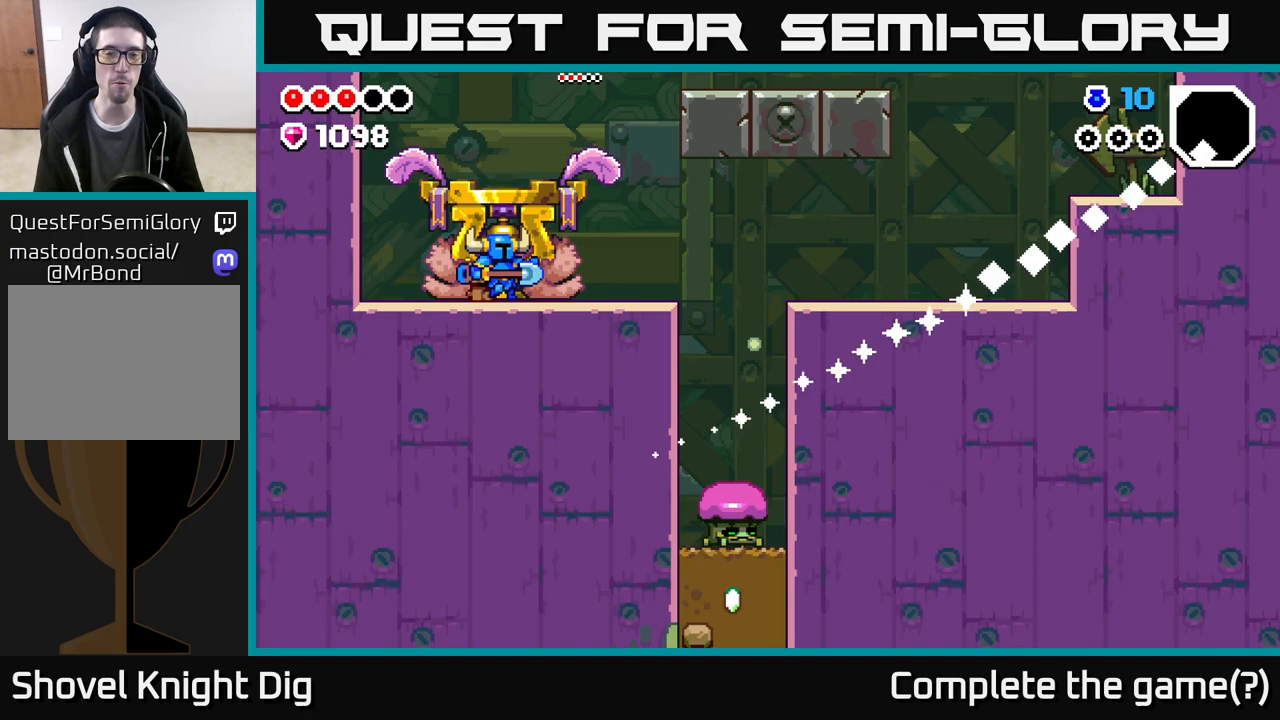
{"buttons": [], "left_stick": "right", "right_stick": "center", "events": [[83, "left_stick", "center"], [300, "left_stick", "right"]]}
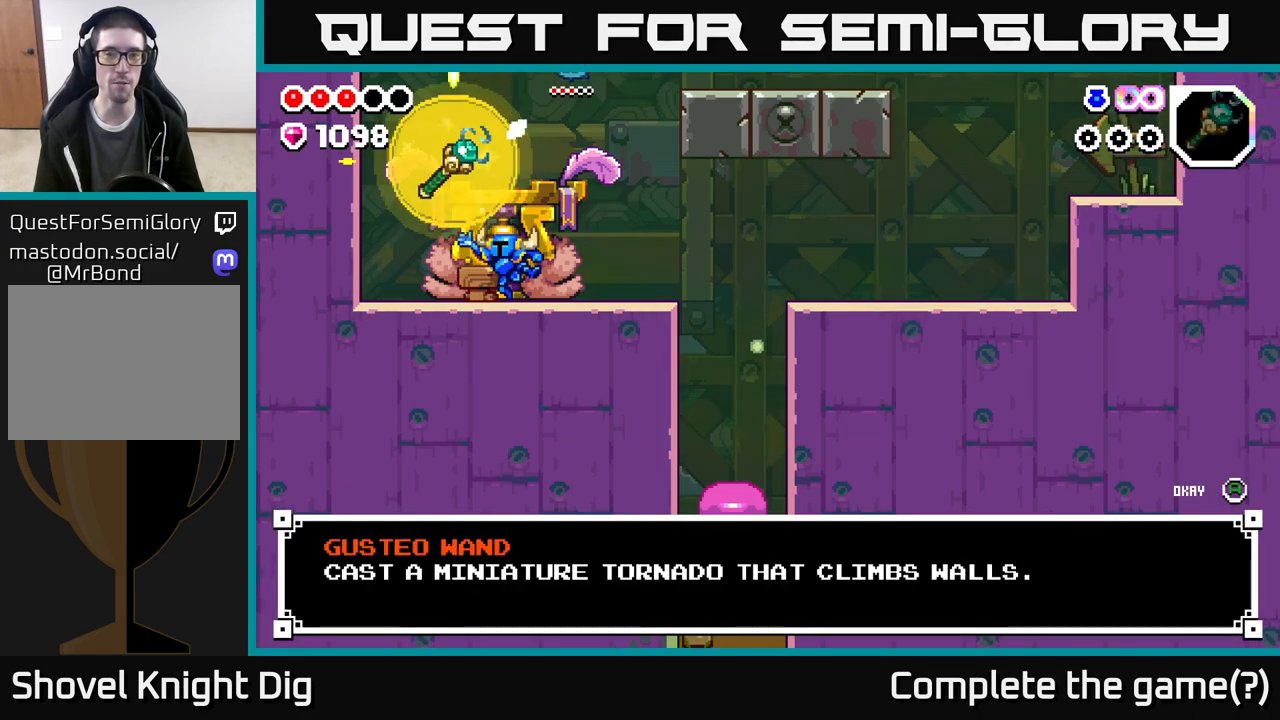
{"buttons": [], "left_stick": "center", "right_stick": "center", "events": [[33, "left_stick", "center"]]}
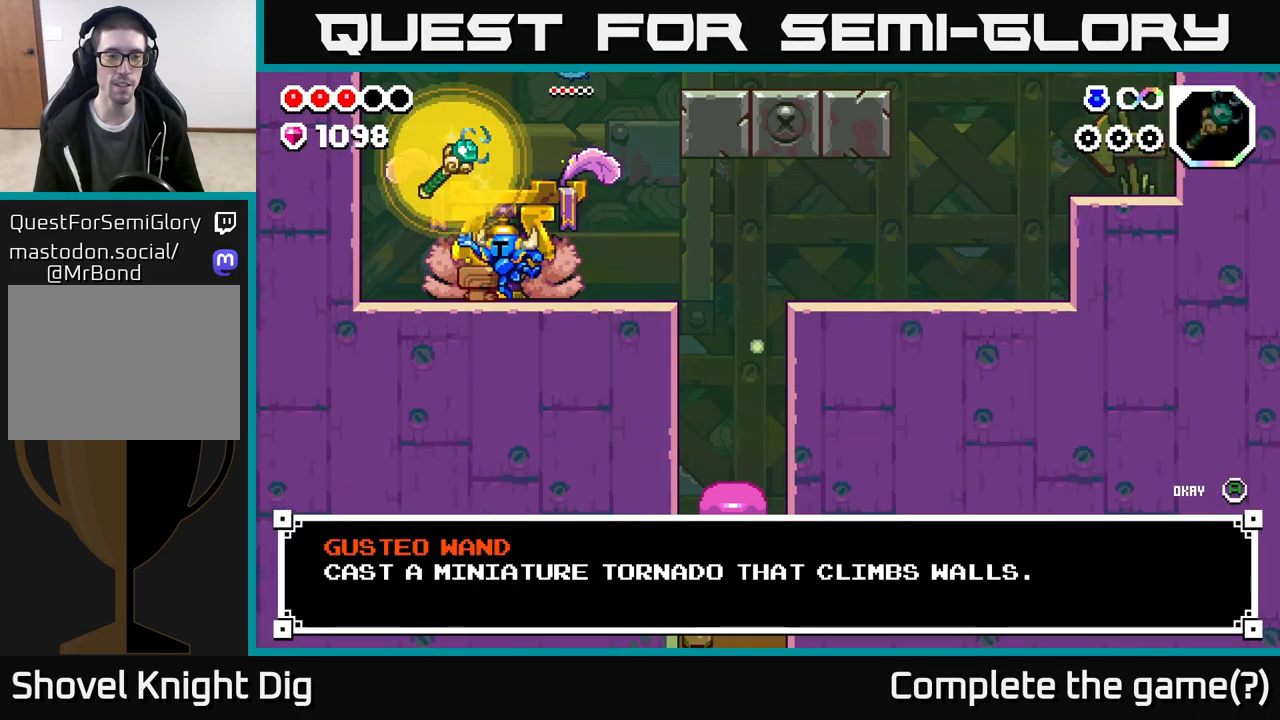
{"buttons": [], "left_stick": "center", "right_stick": "center", "events": []}
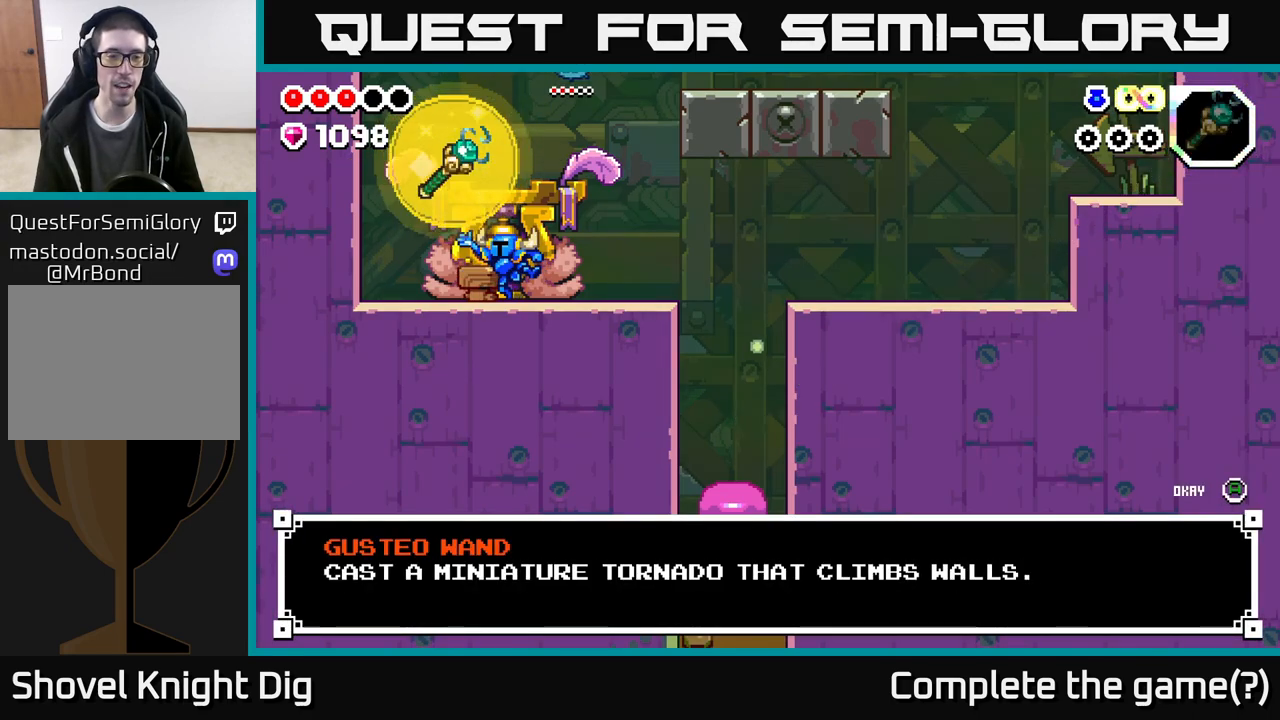
{"buttons": [], "left_stick": "center", "right_stick": "center", "events": []}
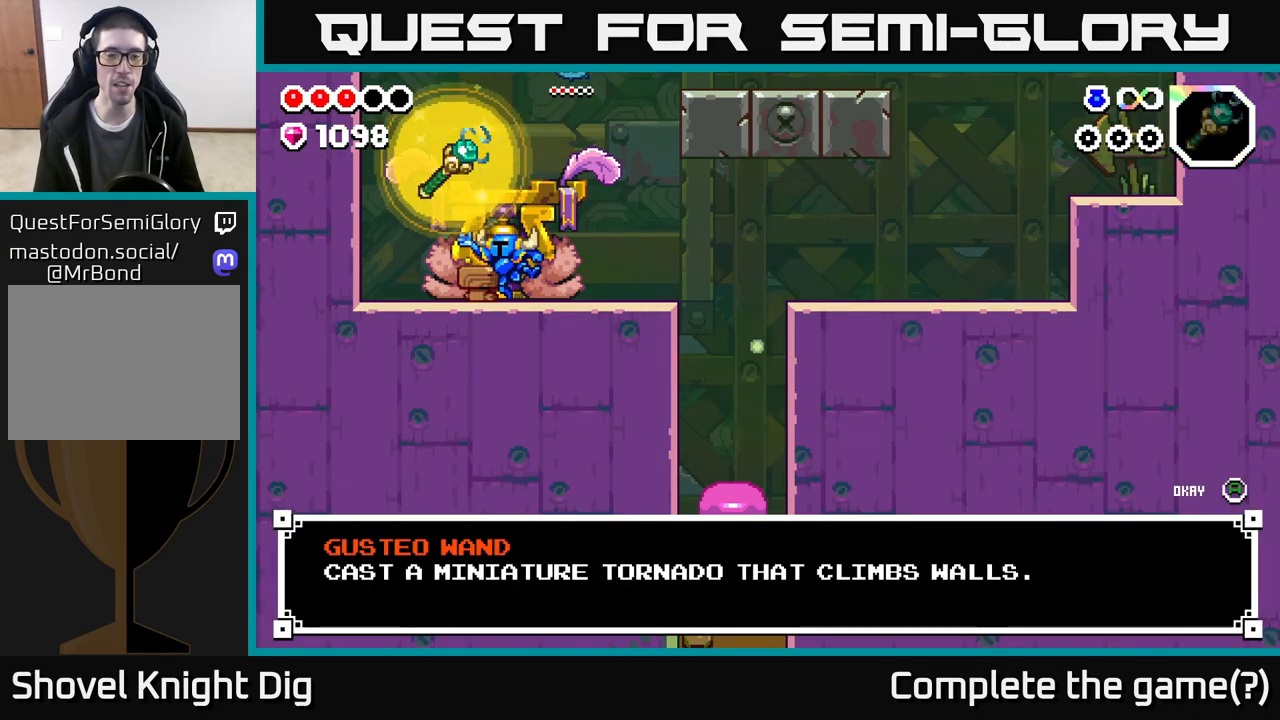
{"buttons": [], "left_stick": "center", "right_stick": "center", "events": []}
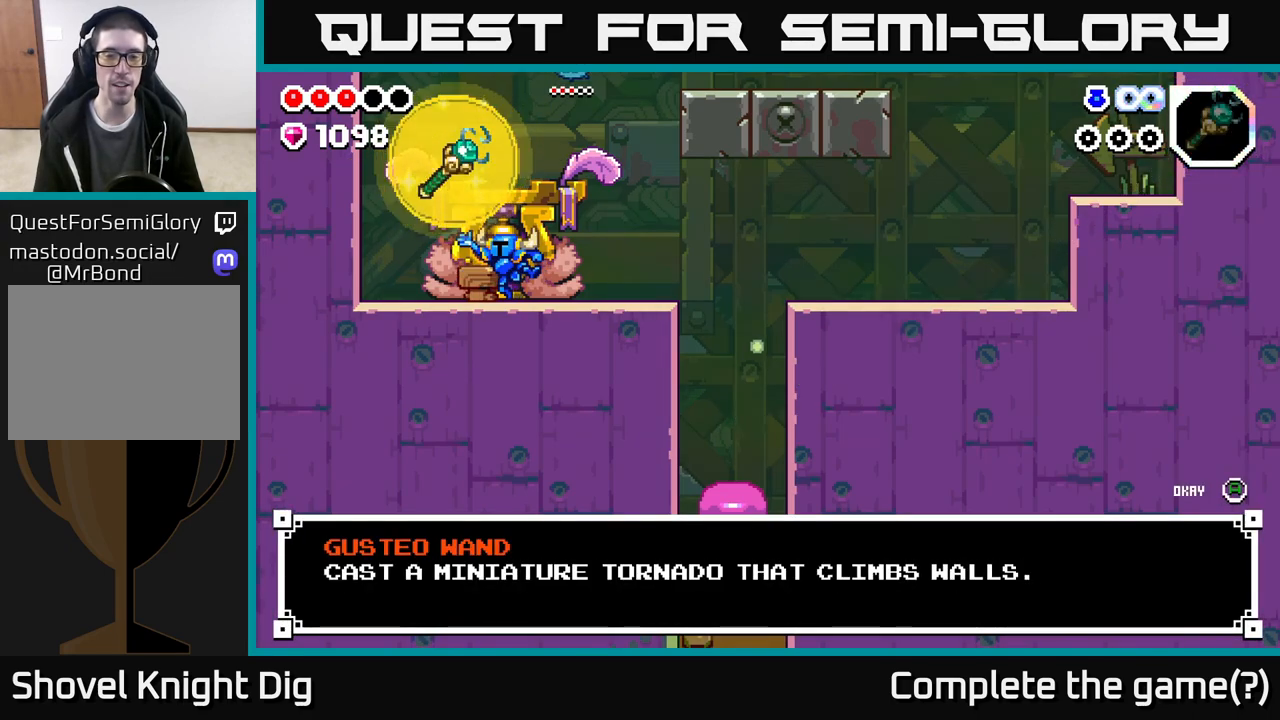
{"buttons": [], "left_stick": "center", "right_stick": "center", "events": [[300, "A", "down"], [467, "A", "up"]]}
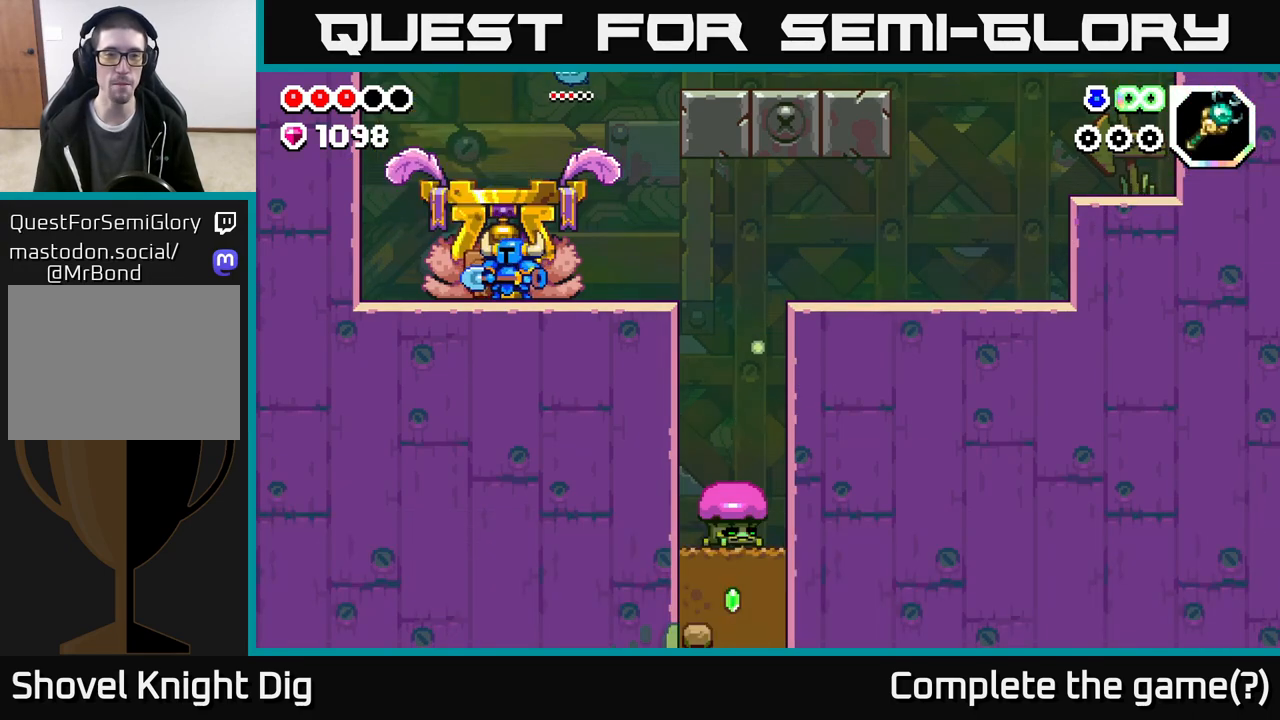
{"buttons": [], "left_stick": "center", "right_stick": "center", "events": [[50, "left_stick", "right"], [267, "left_stick", "center"], [317, "left_stick", "left"], [417, "Y", "down"], [483, "Y", "up"], [500, "left_stick", "center"]]}
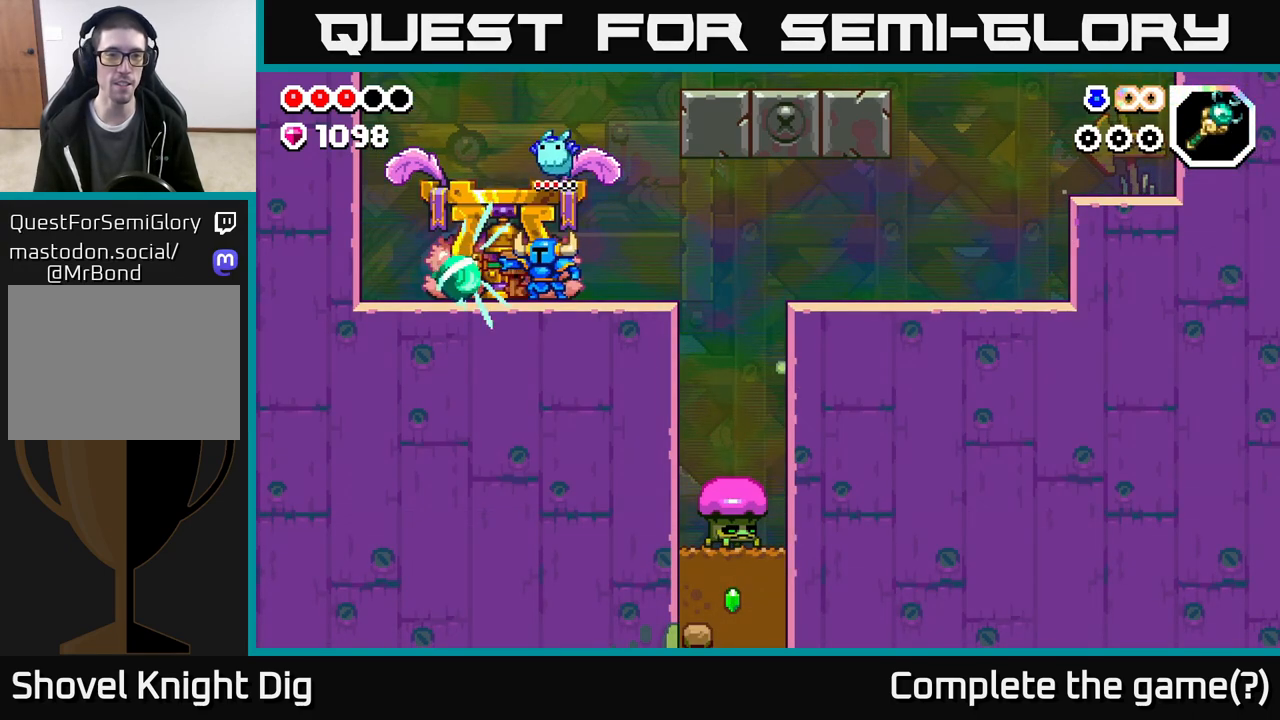
{"buttons": [], "left_stick": "center", "right_stick": "center", "events": []}
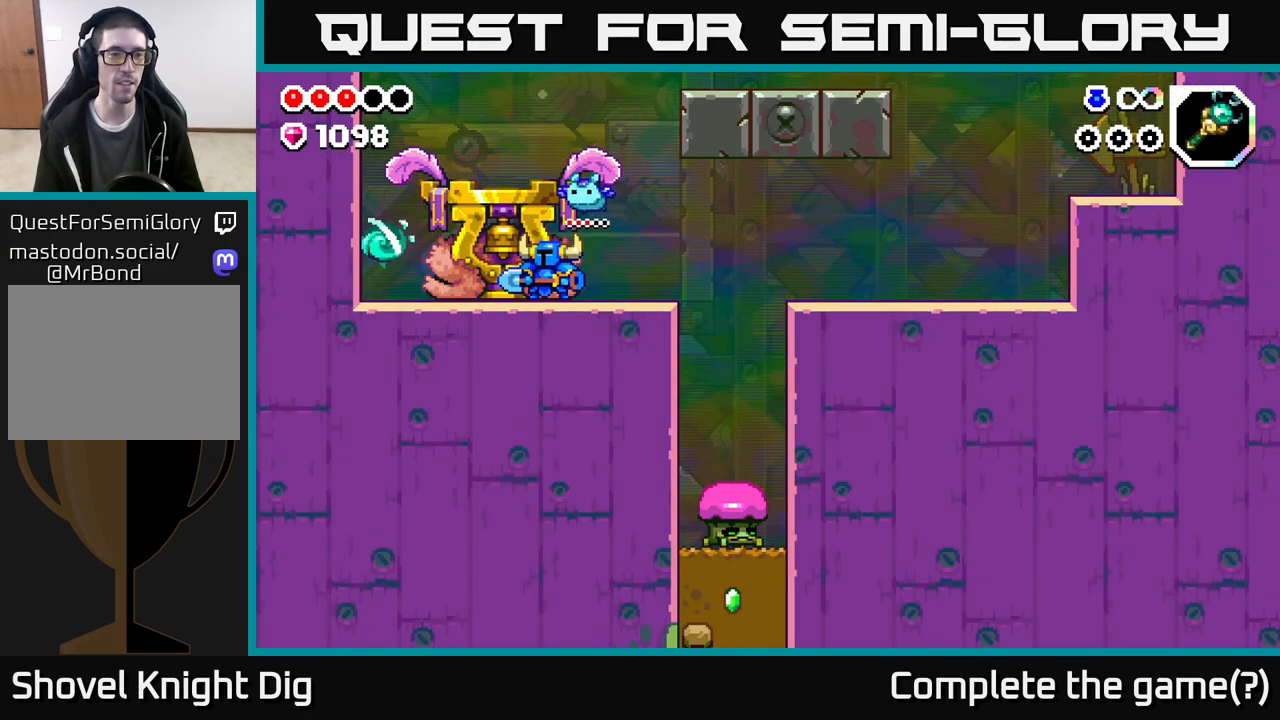
{"buttons": [], "left_stick": "right", "right_stick": "center", "events": [[483, "left_stick", "right"]]}
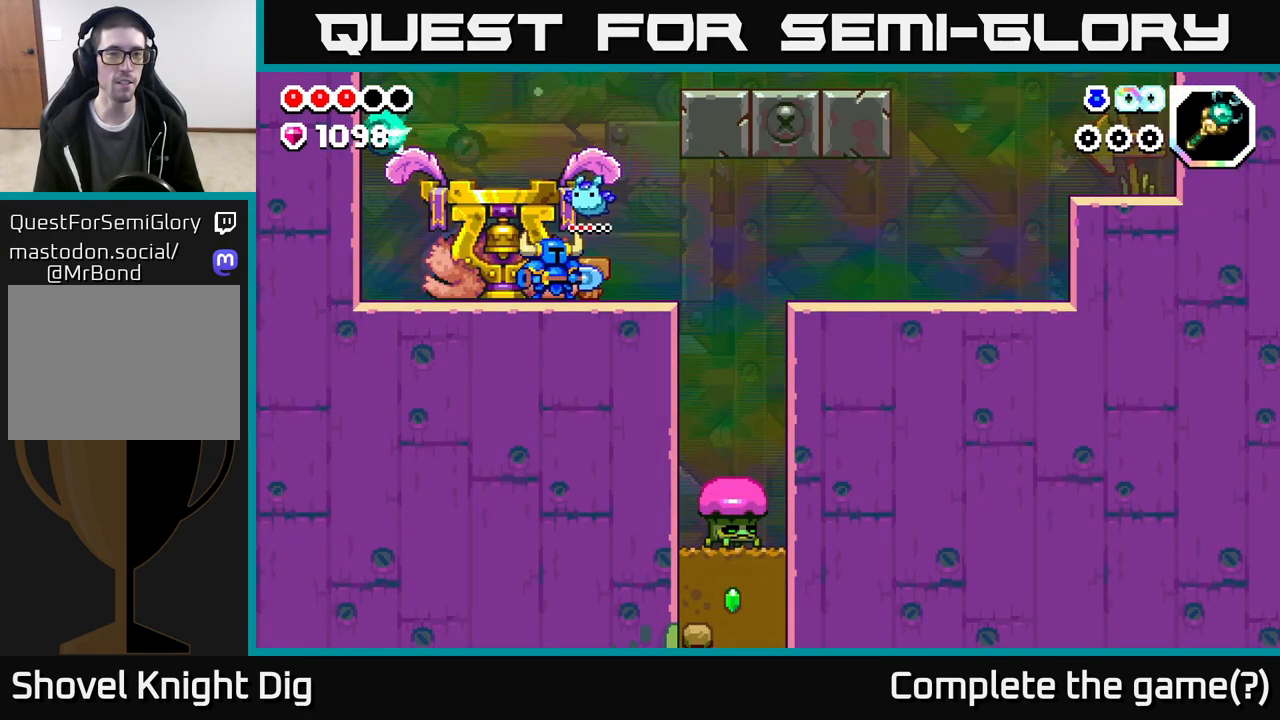
{"buttons": [], "left_stick": "center", "right_stick": "center", "events": [[100, "Y", "down"], [183, "left_stick", "center"], [200, "Y", "up"]]}
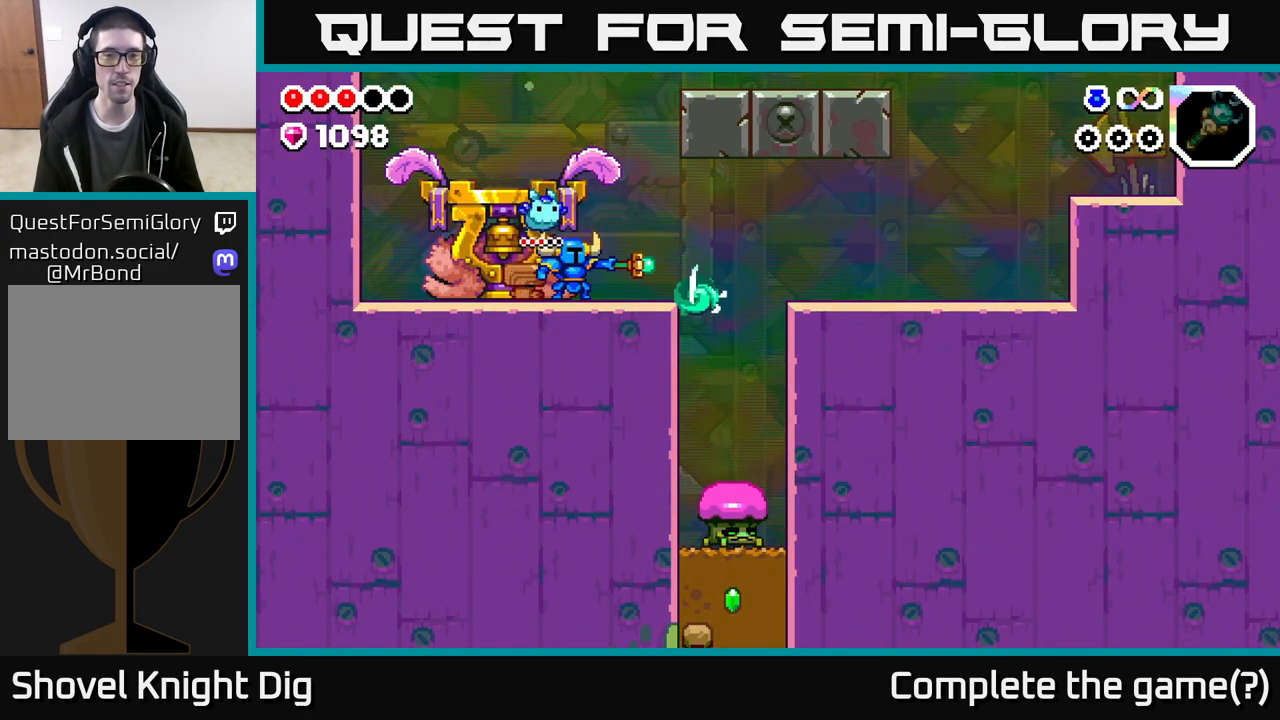
{"buttons": [], "left_stick": "center", "right_stick": "center", "events": []}
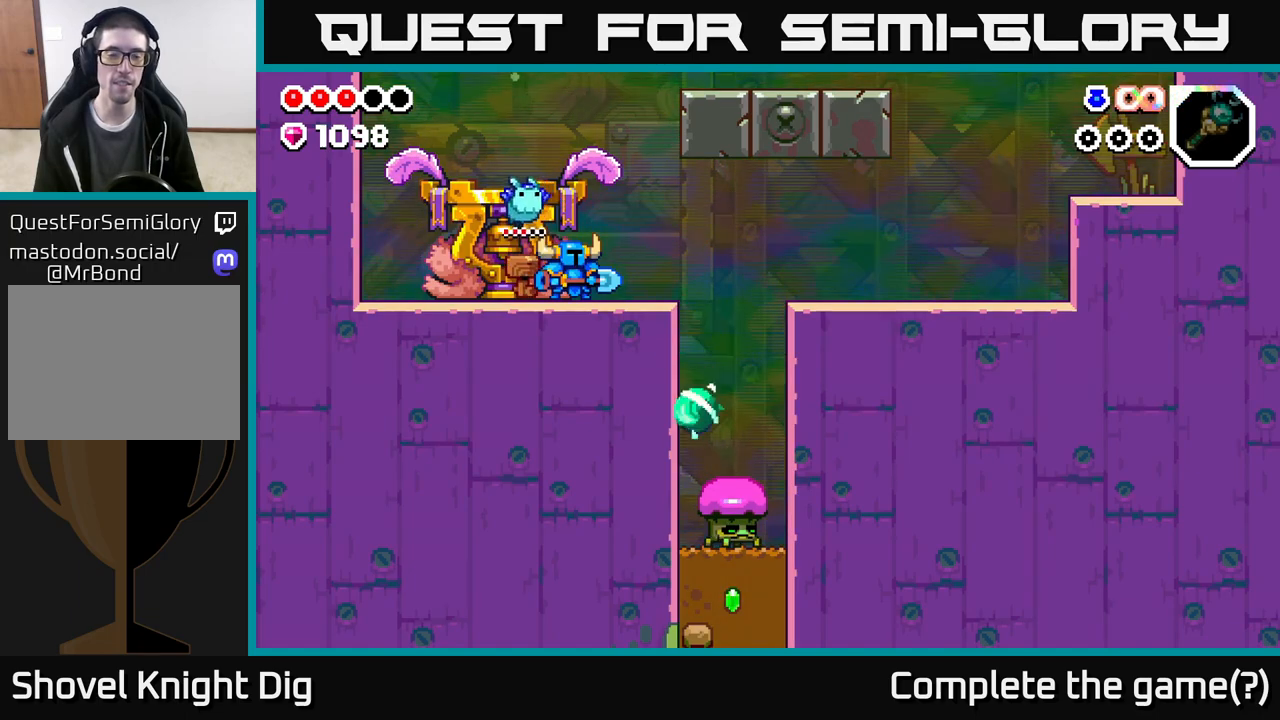
{"buttons": [], "left_stick": "center", "right_stick": "center", "events": [[150, "left_stick", "right"], [367, "left_stick", "center"]]}
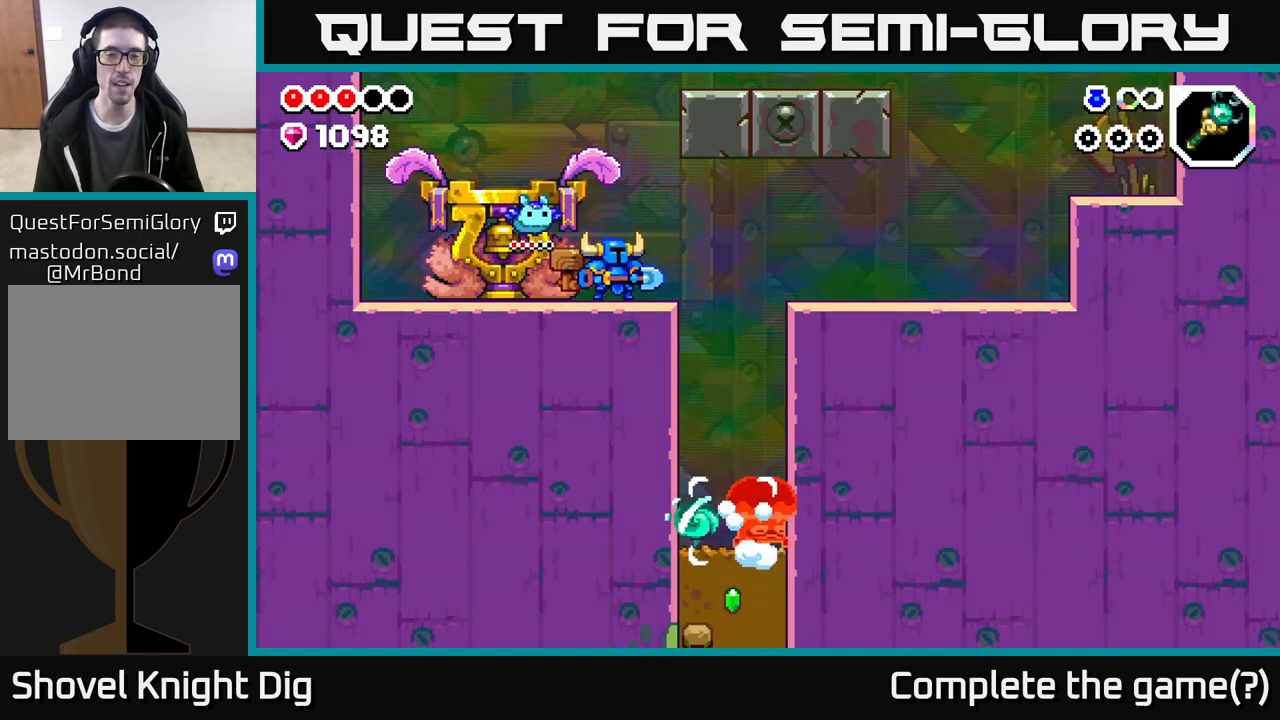
{"buttons": [], "left_stick": "center", "right_stick": "center", "events": []}
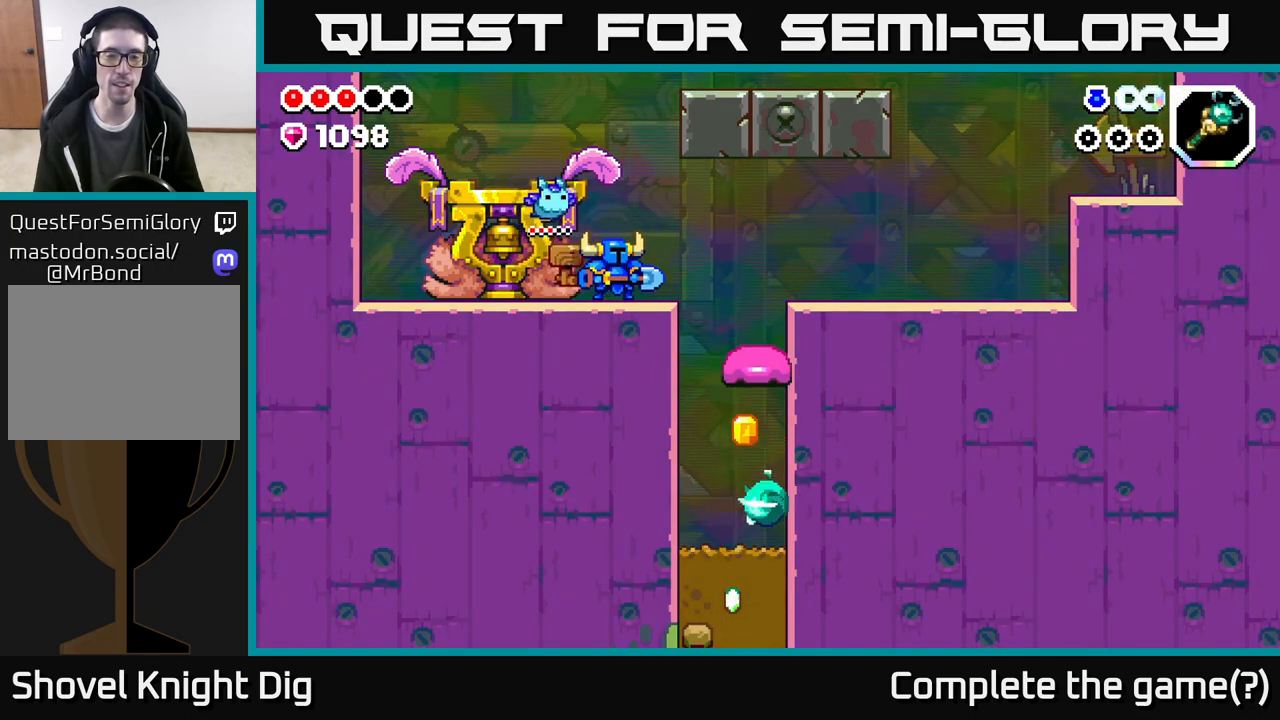
{"buttons": [], "left_stick": "right", "right_stick": "center", "events": [[17, "left_stick", "right"]]}
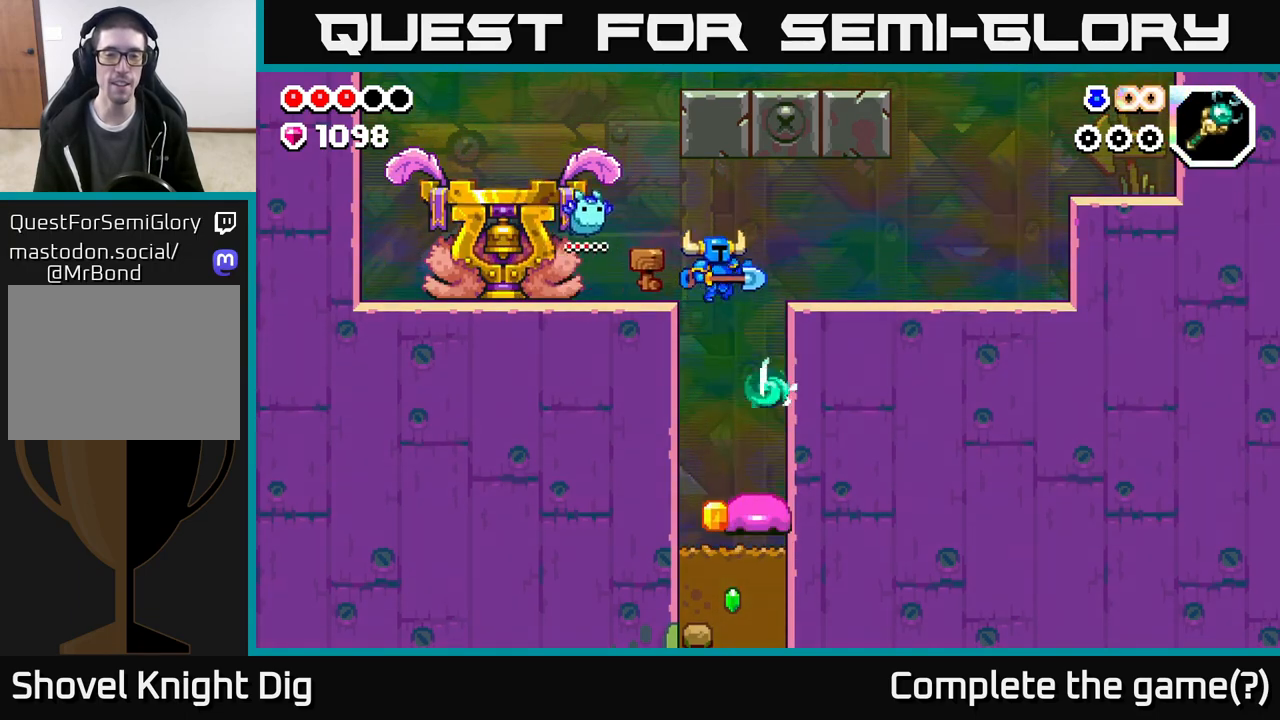
{"buttons": [], "left_stick": "down", "right_stick": "center", "events": [[150, "left_stick", "center"], [250, "left_stick", "left"], [417, "left_stick", "down"]]}
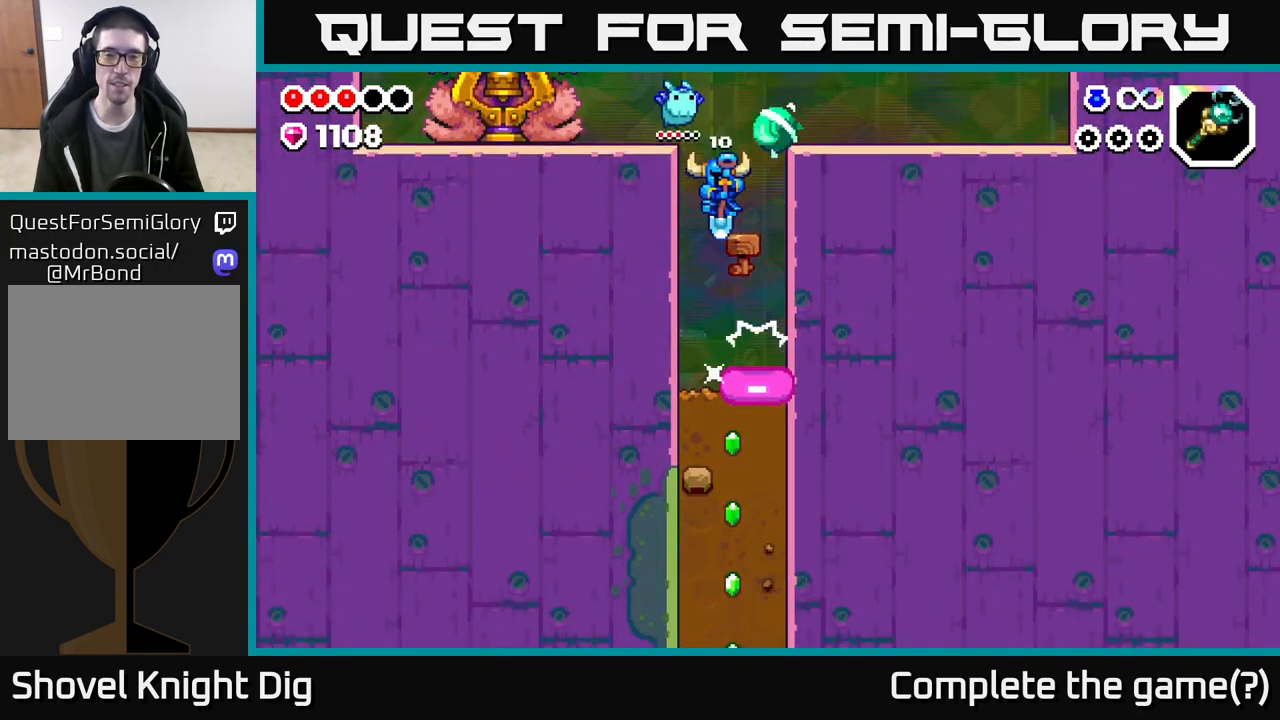
{"buttons": [], "left_stick": "center", "right_stick": "center", "events": [[50, "left_stick", "left"], [267, "left_stick", "right"], [450, "left_stick", "center"]]}
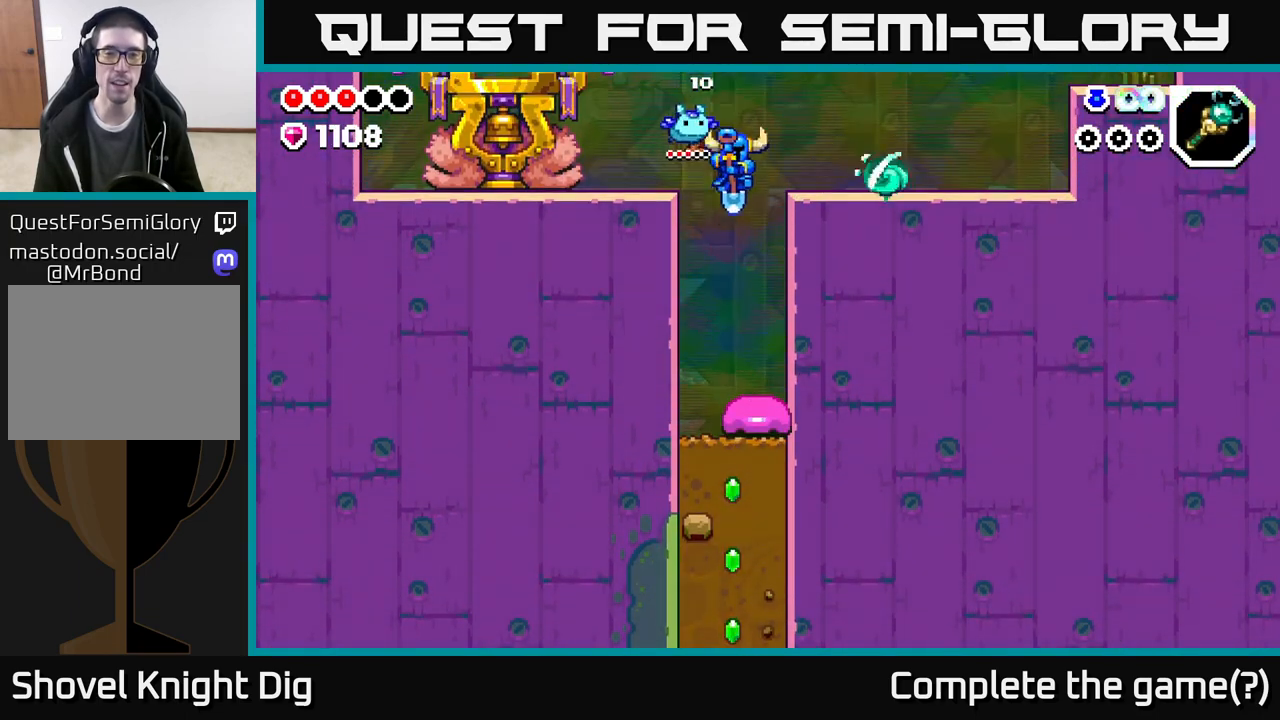
{"buttons": [], "left_stick": "center", "right_stick": "center", "events": [[17, "left_stick", "left"], [350, "left_stick", "center"]]}
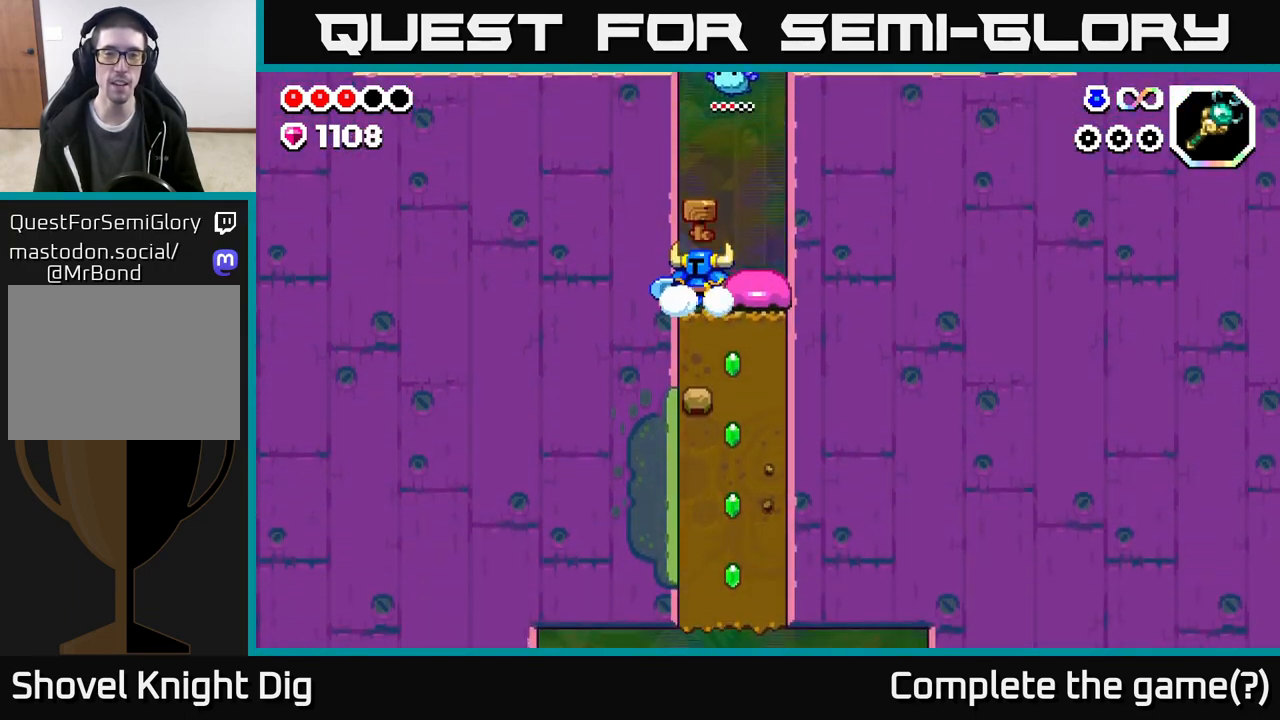
{"buttons": [], "left_stick": "center", "right_stick": "center", "events": [[100, "left_stick", "right"], [133, "X", "down"], [183, "left_stick", "center"], [250, "X", "up"]]}
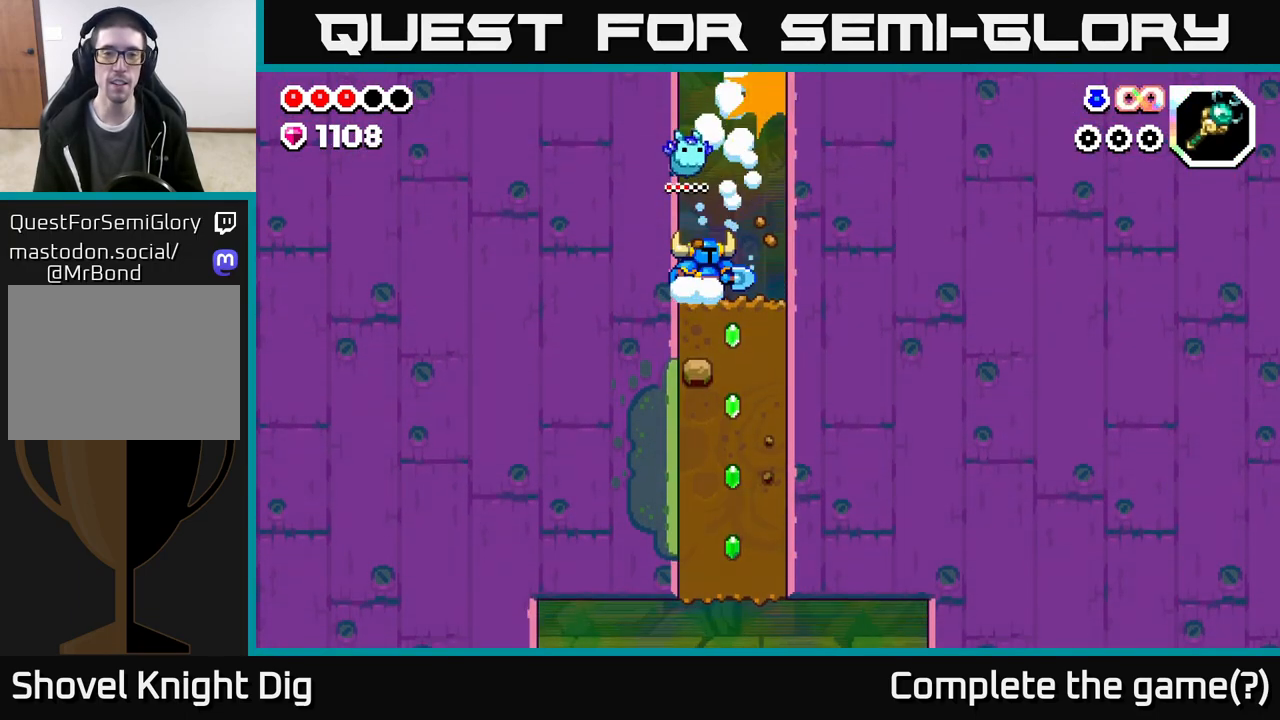
{"buttons": [], "left_stick": "down", "right_stick": "center", "events": [[83, "left_stick", "right"], [267, "left_stick", "down"], [333, "A", "down"], [383, "A", "up"]]}
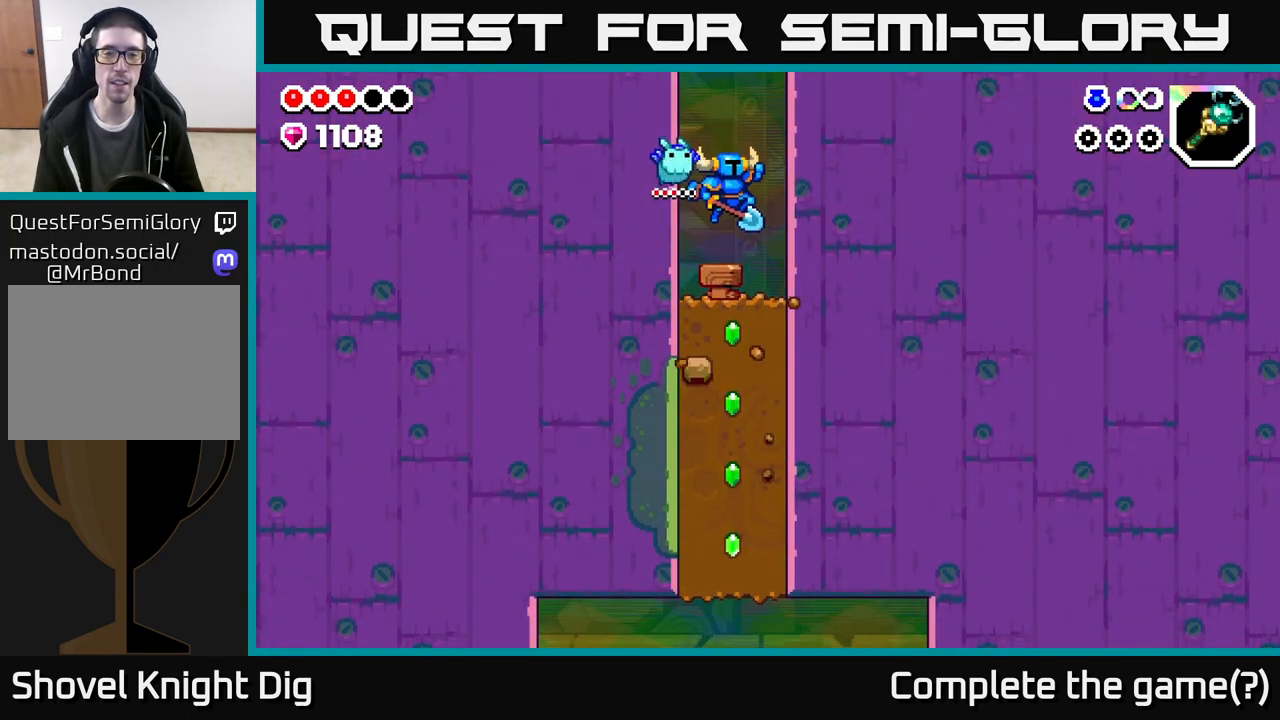
{"buttons": ["X"], "left_stick": "down", "right_stick": "center", "events": [[383, "X", "down"]]}
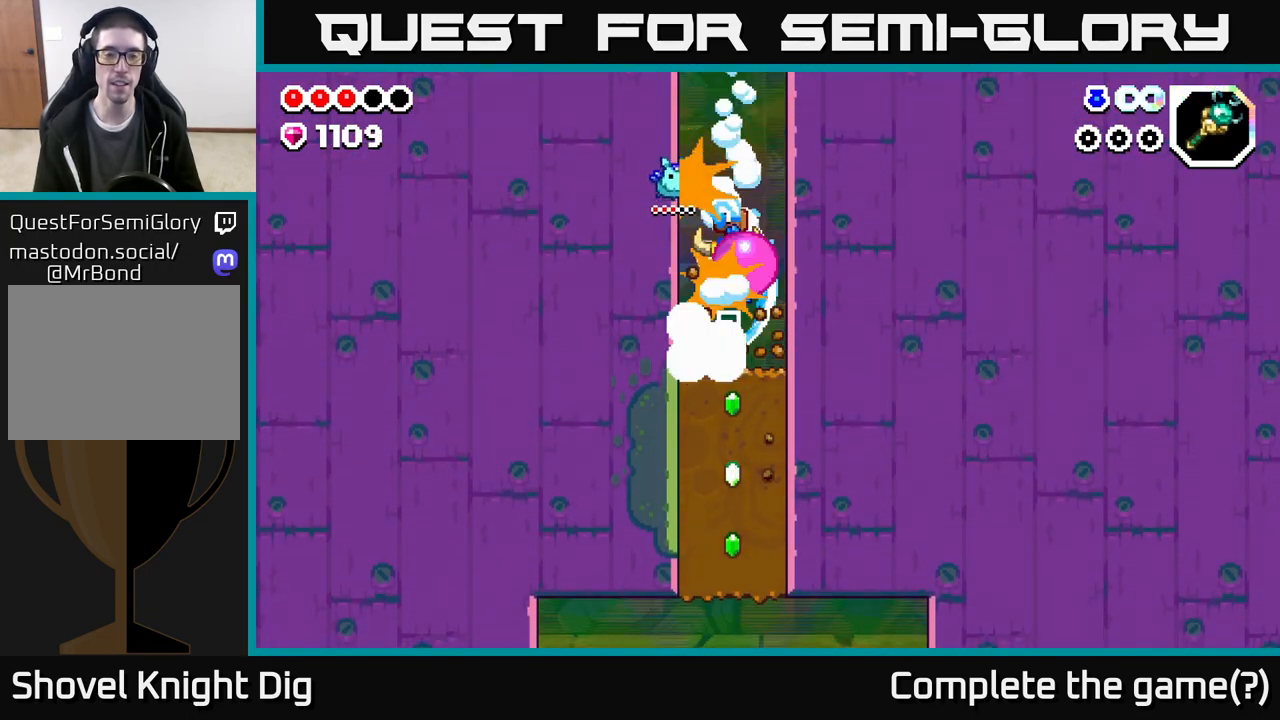
{"buttons": ["X"], "left_stick": "down", "right_stick": "center", "events": [[17, "X", "up"], [150, "X", "down"], [283, "X", "up"], [417, "X", "down"]]}
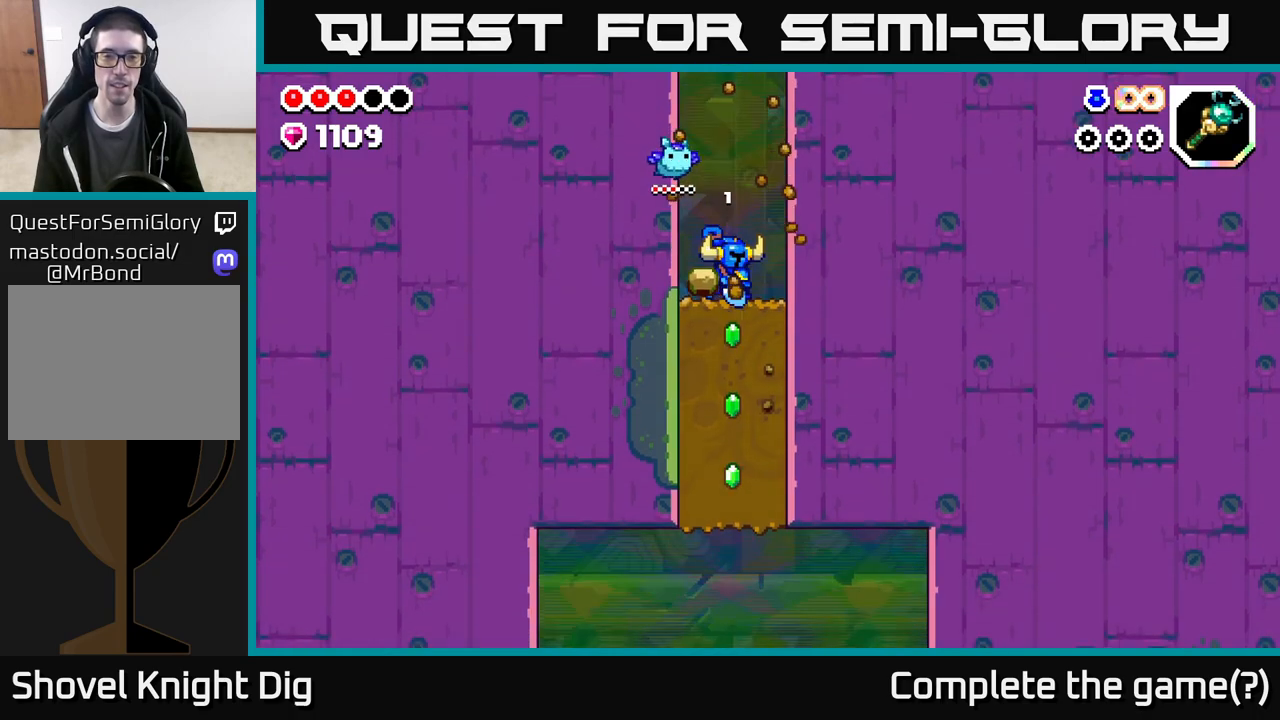
{"buttons": [], "left_stick": "down", "right_stick": "center", "events": [[67, "X", "up"], [233, "X", "down"], [400, "X", "up"]]}
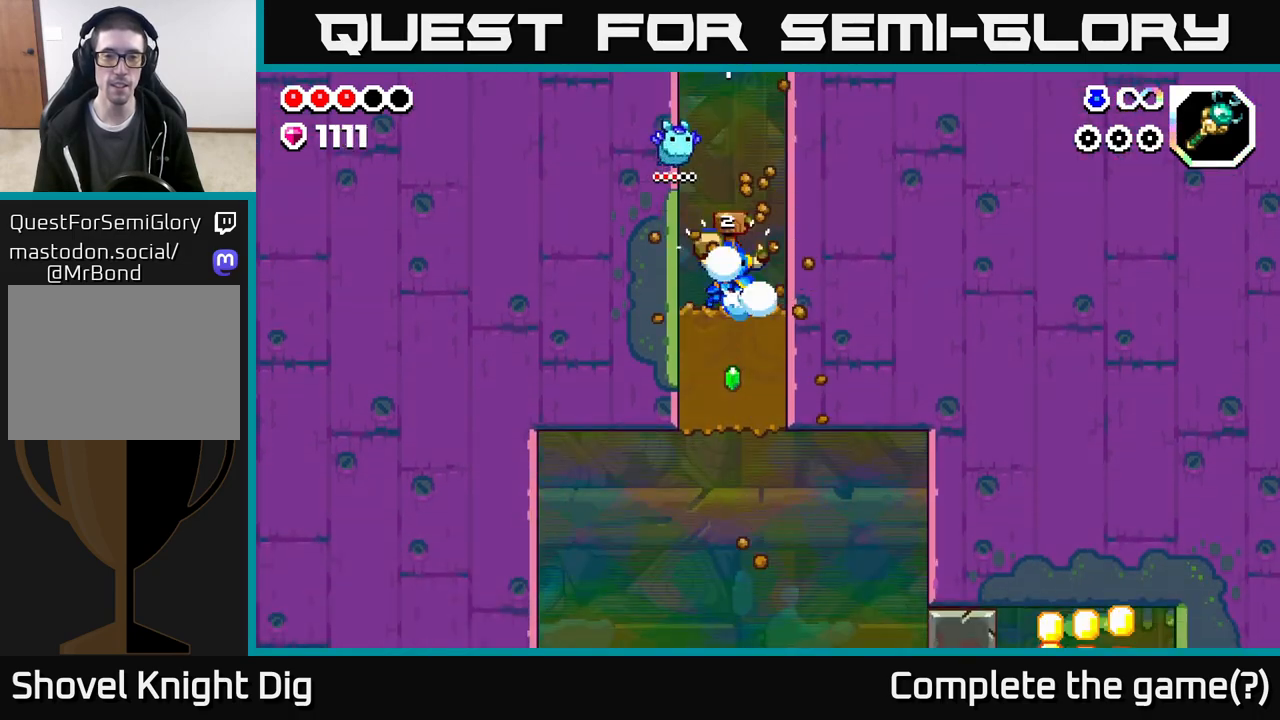
{"buttons": [], "left_stick": "down", "right_stick": "center", "events": [[50, "X", "down"], [200, "X", "up"], [350, "X", "down"], [500, "X", "up"]]}